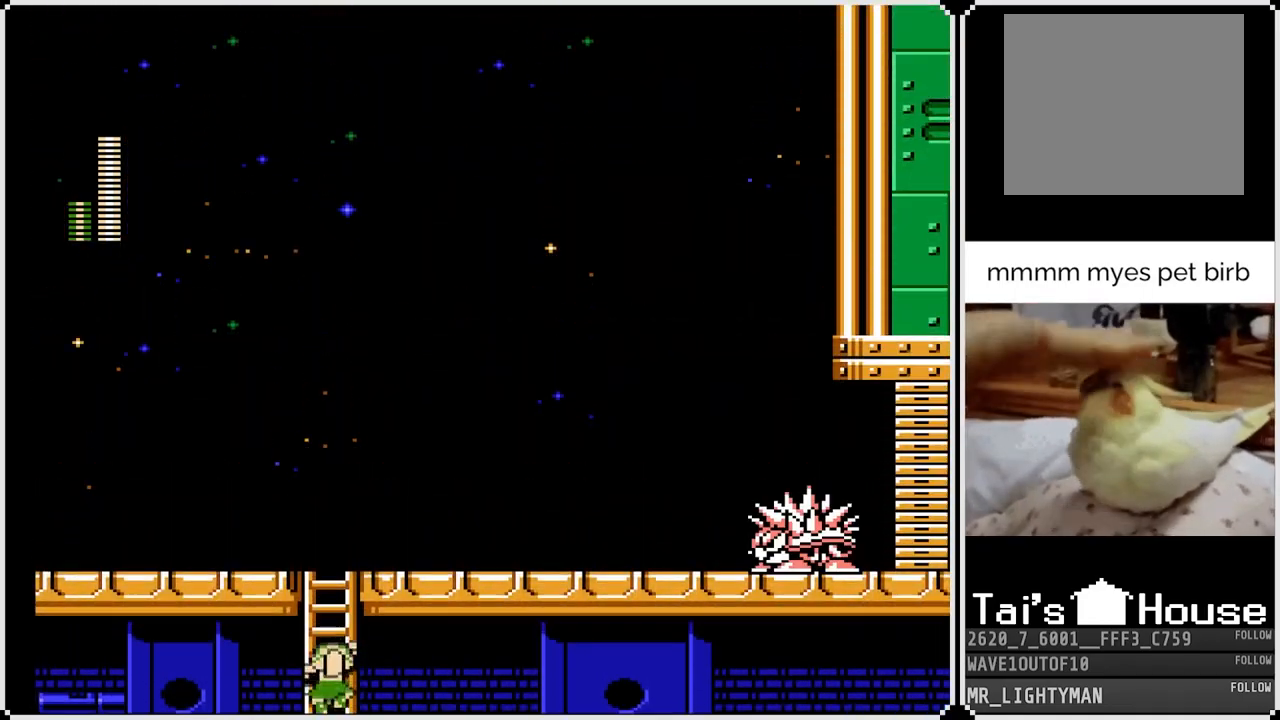
Gameplay with a controller (PlayStation layout); each line is a JSON object with the inputs held at the frame after it (dt_ms = milliseconds from this image to that frame). "events" lists button and stick changes between this image and that frame as [ms after this image, input, new state], when the widget could be followed in between.
{"dt_ms": 500, "buttons": ["DPAD_UP"], "left_stick": "center", "right_stick": "center", "events": []}
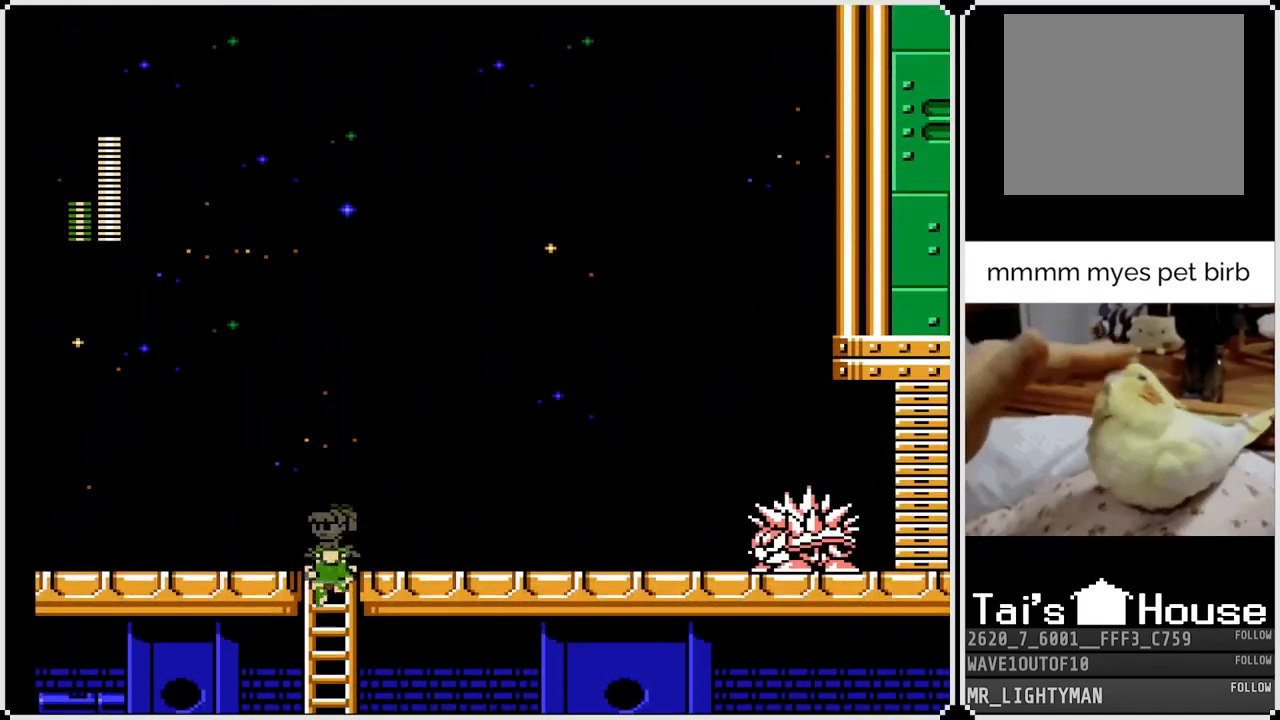
{"dt_ms": 500, "buttons": ["SQUARE", "DPAD_RIGHT"], "left_stick": "center", "right_stick": "center", "events": [[50, "DPAD_RIGHT", "down"], [100, "DPAD_UP", "up"], [117, "SQUARE", "down"], [200, "SQUARE", "up"], [250, "SQUARE", "down"], [317, "SQUARE", "up"], [350, "SQUARE", "down"], [450, "SQUARE", "up"], [500, "SQUARE", "down"]]}
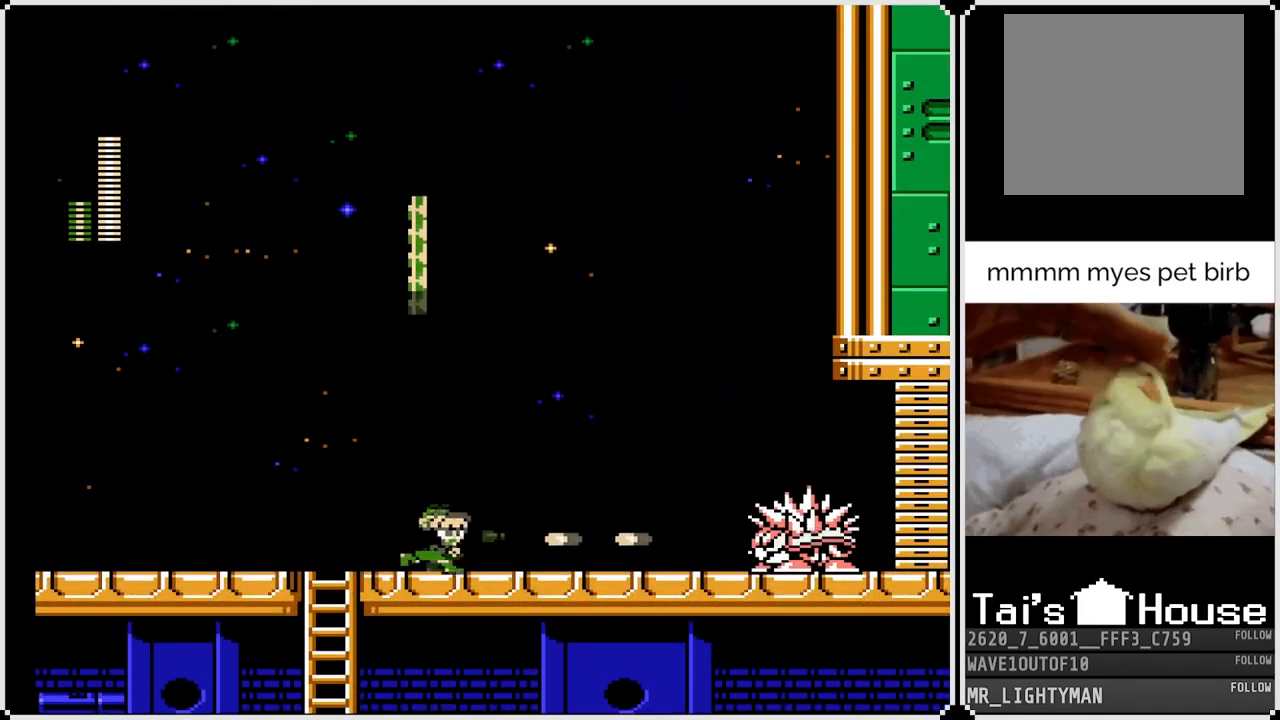
{"dt_ms": 500, "buttons": ["SQUARE"], "left_stick": "center", "right_stick": "center", "events": [[67, "SQUARE", "up"], [117, "SQUARE", "down"], [200, "SQUARE", "up"], [233, "SQUARE", "down"], [300, "SQUARE", "up"], [367, "SQUARE", "down"], [433, "SQUARE", "up"], [450, "DPAD_RIGHT", "up"], [483, "SQUARE", "down"]]}
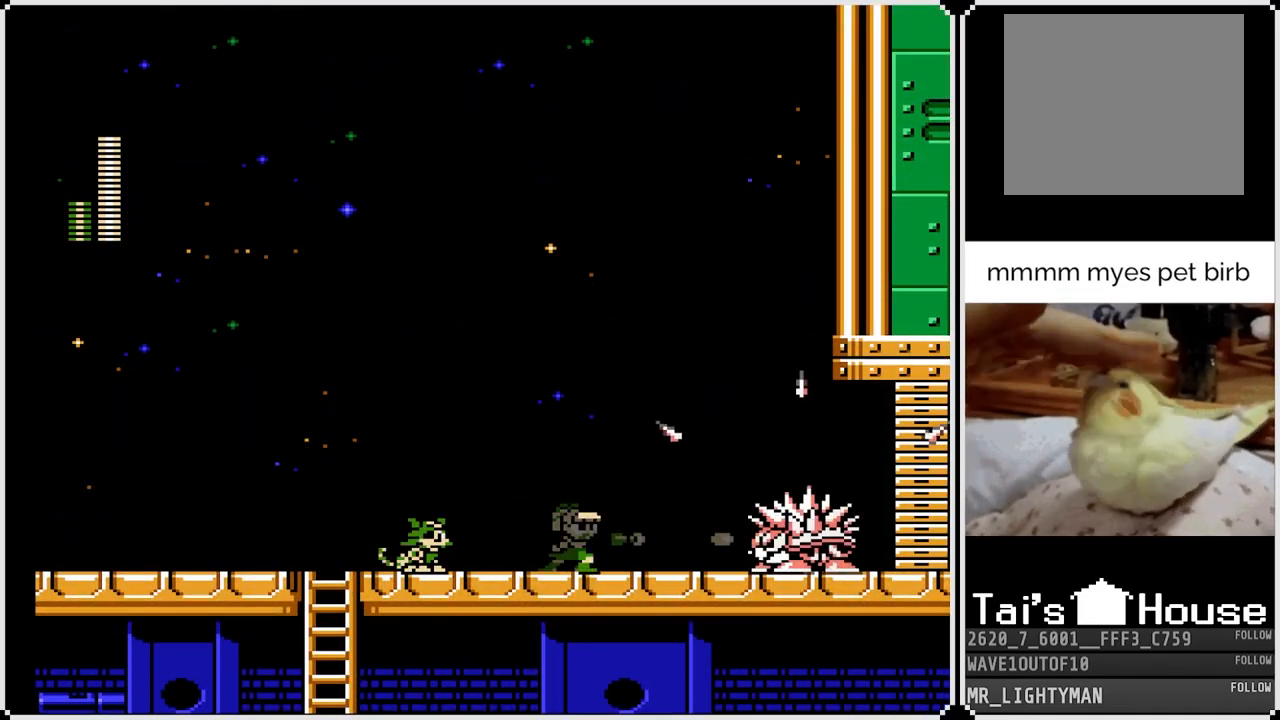
{"dt_ms": 500, "buttons": [], "left_stick": "center", "right_stick": "center", "events": [[50, "SQUARE", "up"], [100, "SQUARE", "down"], [150, "DPAD_RIGHT", "down"], [183, "SQUARE", "up"], [217, "SQUARE", "down"], [300, "SQUARE", "up"], [350, "SQUARE", "down"], [417, "SQUARE", "up"], [500, "DPAD_RIGHT", "up"]]}
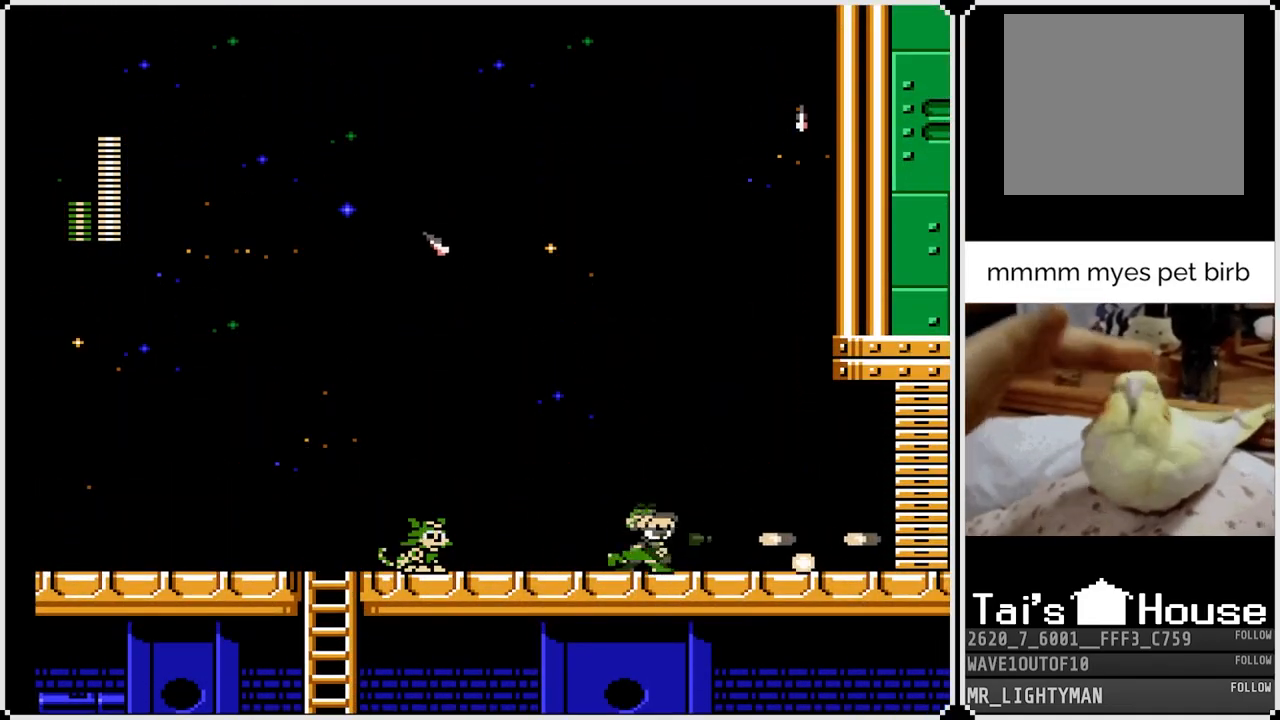
{"dt_ms": 500, "buttons": ["DPAD_RIGHT"], "left_stick": "center", "right_stick": "center", "events": [[67, "DPAD_LEFT", "down"], [167, "DPAD_DOWN", "down"], [317, "DPAD_DOWN", "up"], [317, "DPAD_LEFT", "up"], [350, "DPAD_RIGHT", "down"]]}
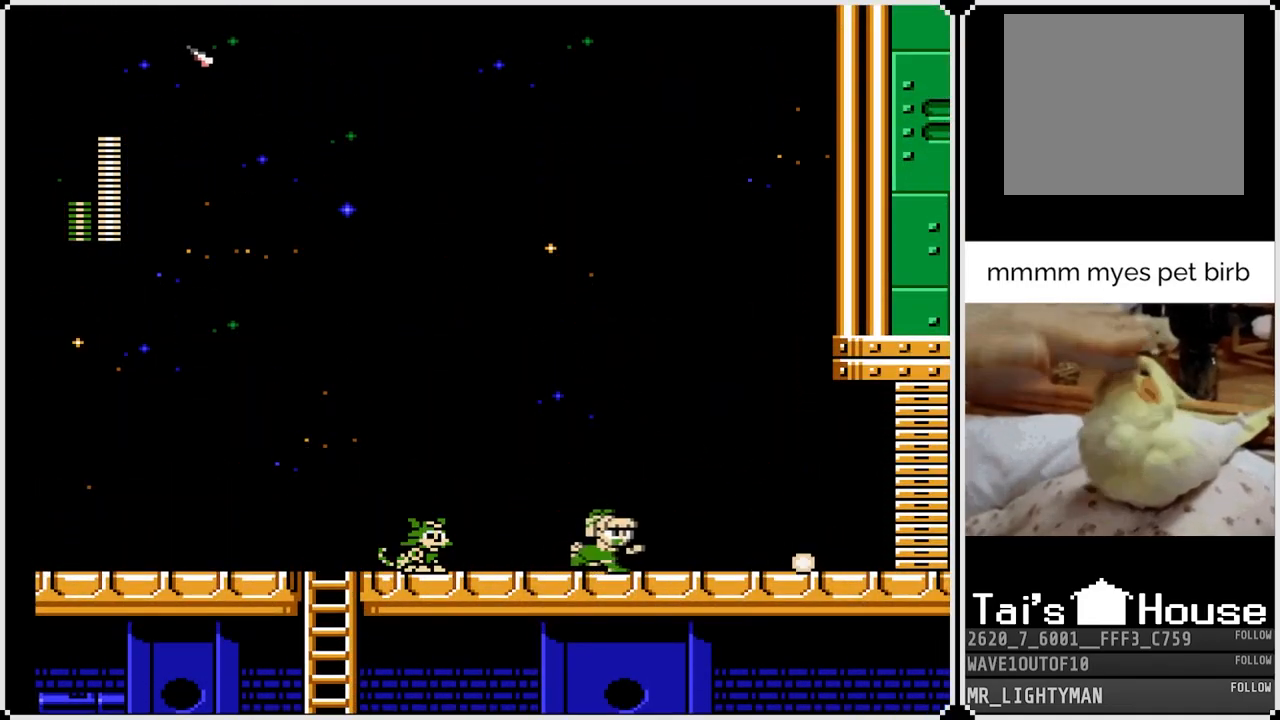
{"dt_ms": 500, "buttons": ["DPAD_RIGHT"], "left_stick": "center", "right_stick": "center", "events": []}
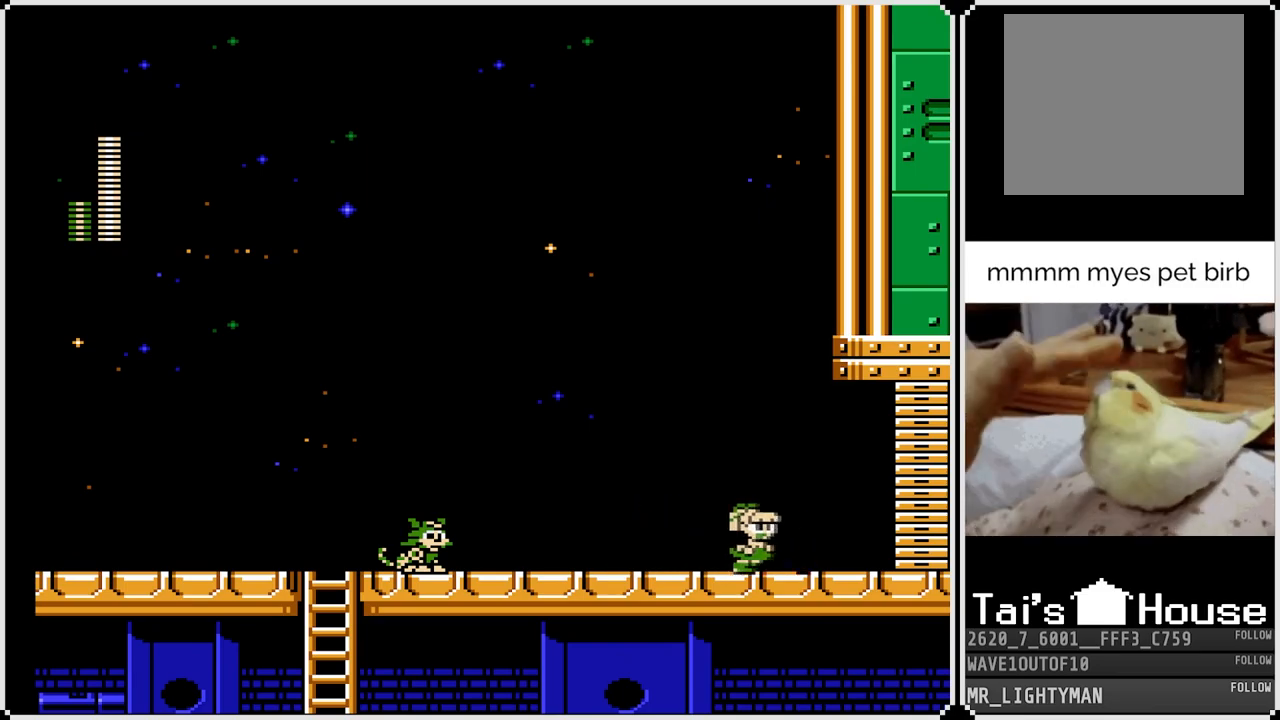
{"dt_ms": 500, "buttons": ["DPAD_DOWN", "DPAD_LEFT"], "left_stick": "center", "right_stick": "center", "events": [[167, "DPAD_DOWN", "down"], [167, "DPAD_RIGHT", "up"], [183, "DPAD_LEFT", "down"], [250, "CROSS", "down"], [433, "CROSS", "up"]]}
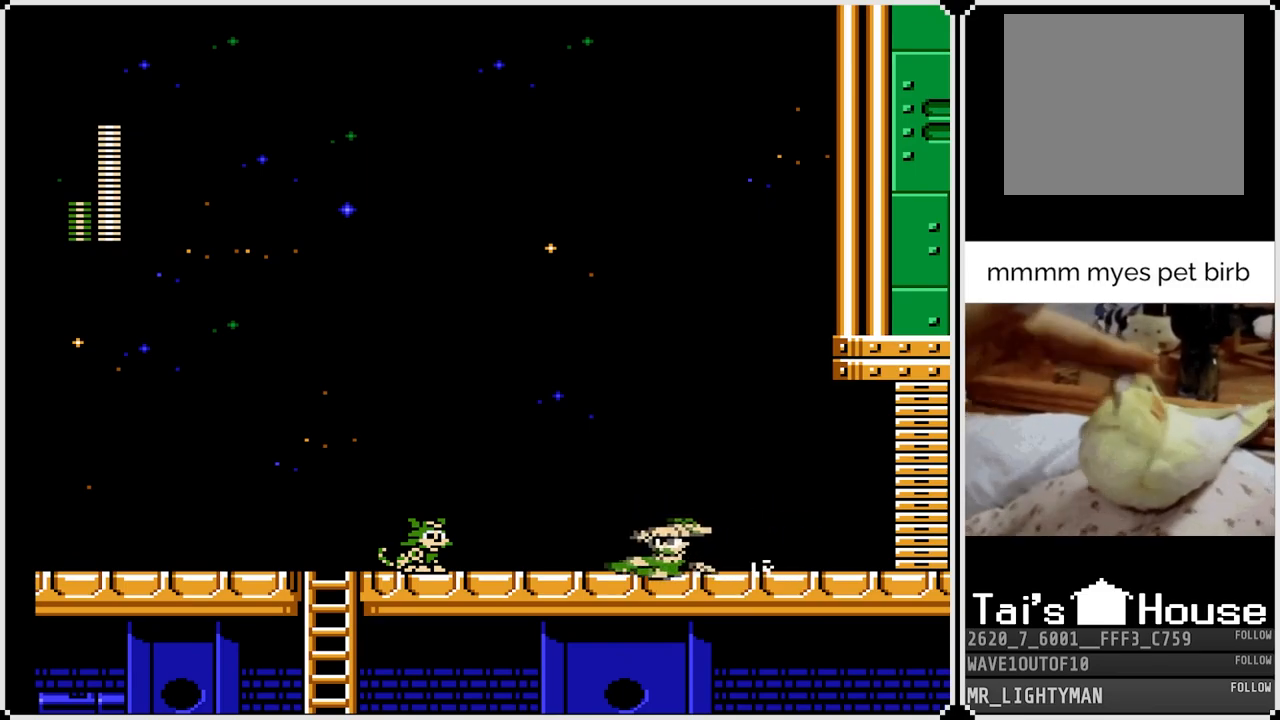
{"dt_ms": 500, "buttons": ["DPAD_DOWN", "DPAD_LEFT"], "left_stick": "center", "right_stick": "center", "events": [[150, "CROSS", "down"], [433, "CROSS", "up"]]}
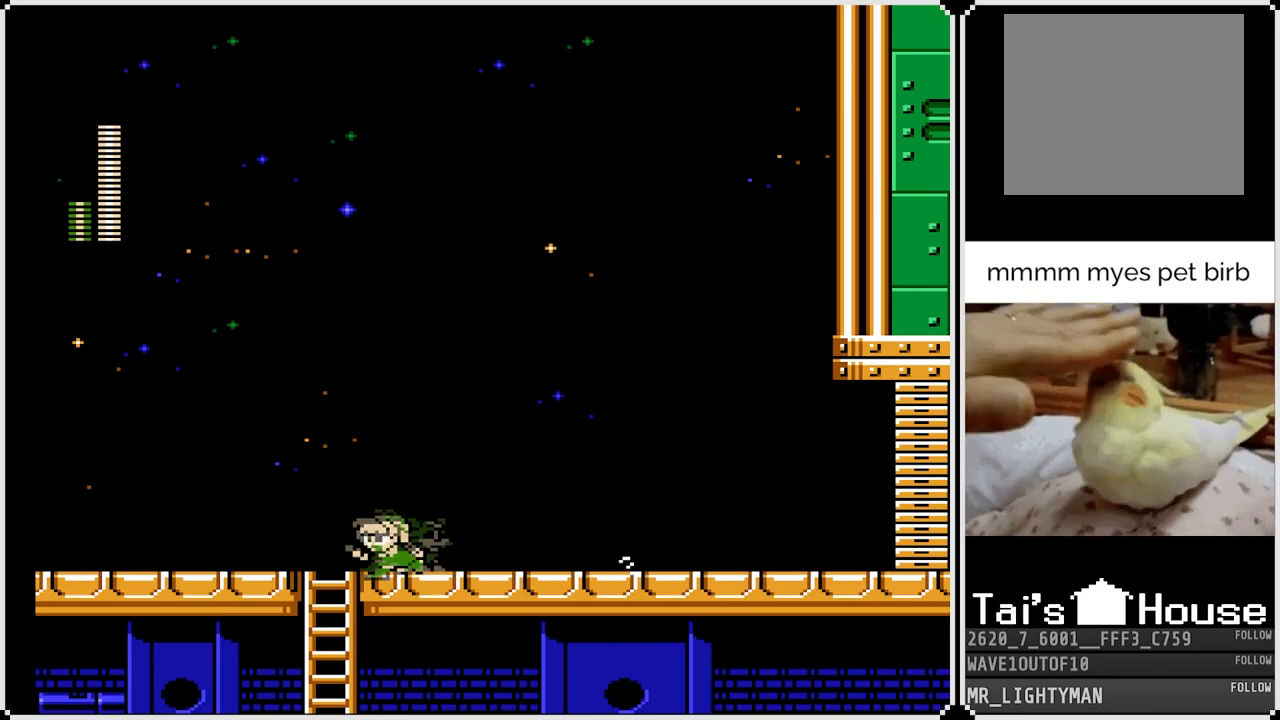
{"dt_ms": 500, "buttons": ["DPAD_DOWN"], "left_stick": "center", "right_stick": "center", "events": [[150, "DPAD_LEFT", "up"]]}
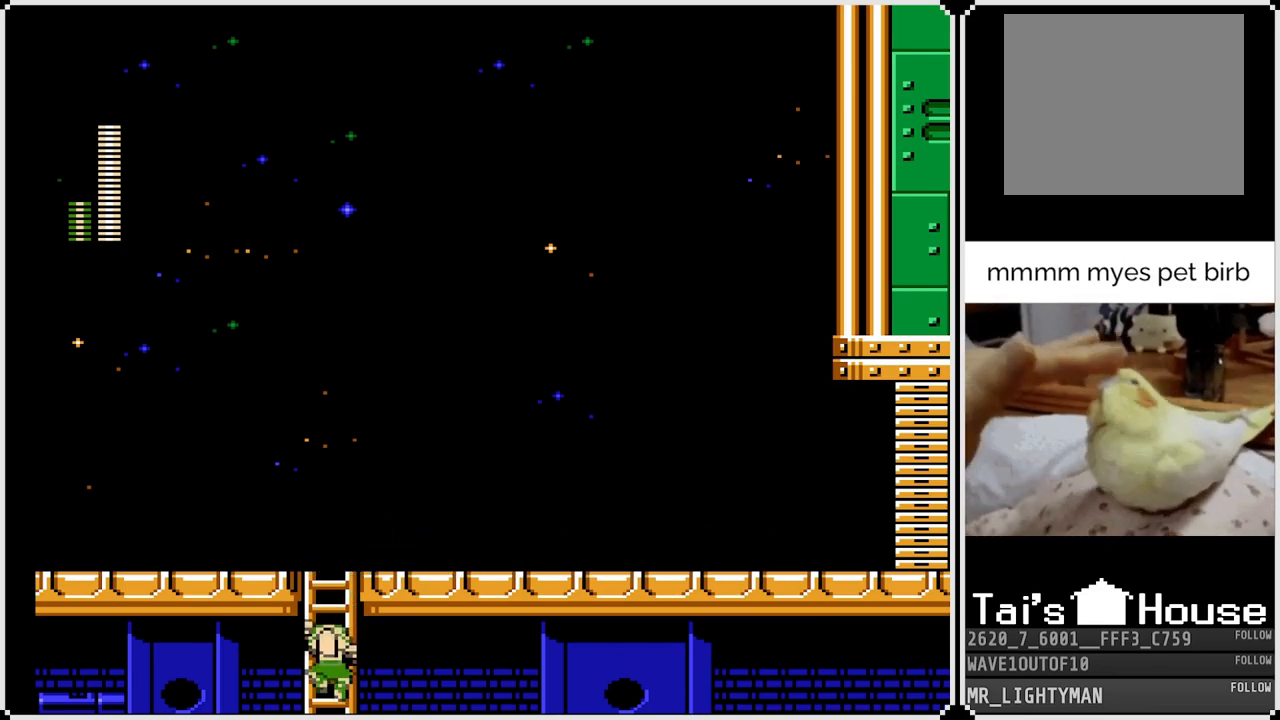
{"dt_ms": 500, "buttons": [], "left_stick": "center", "right_stick": "center", "events": [[300, "DPAD_DOWN", "up"]]}
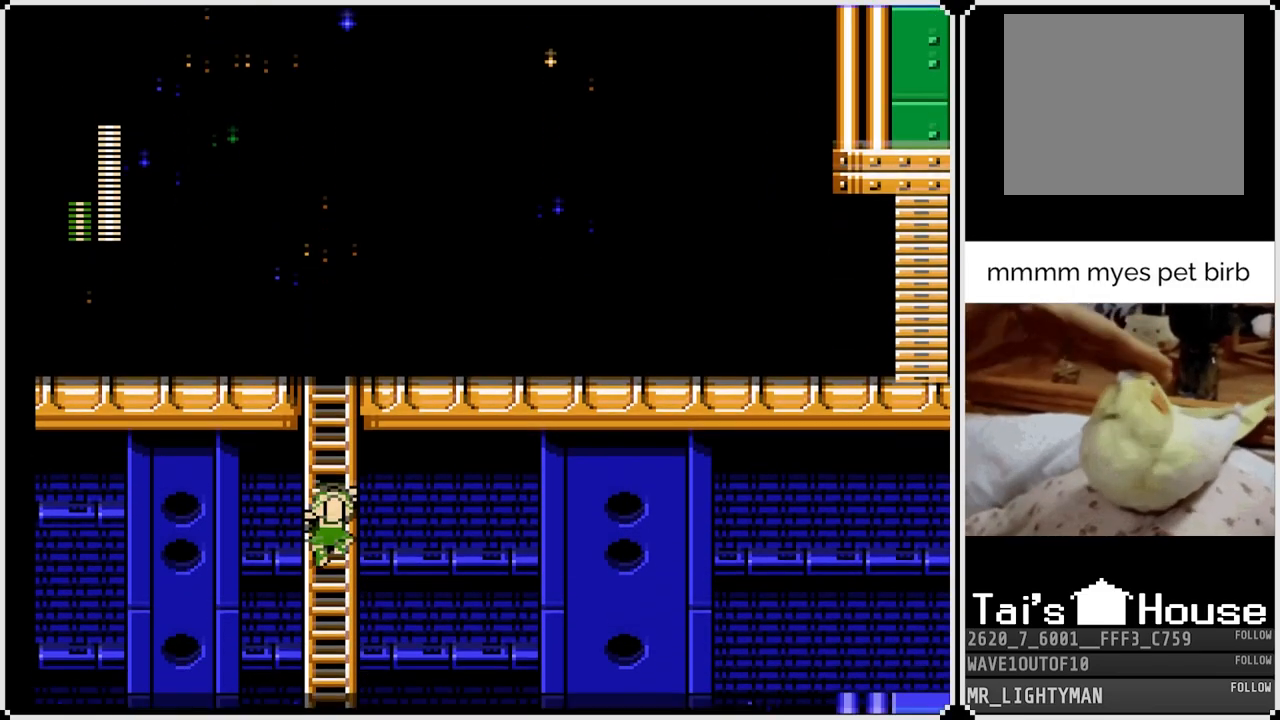
{"dt_ms": 500, "buttons": ["DPAD_UP"], "left_stick": "center", "right_stick": "center", "events": [[83, "DPAD_UP", "down"]]}
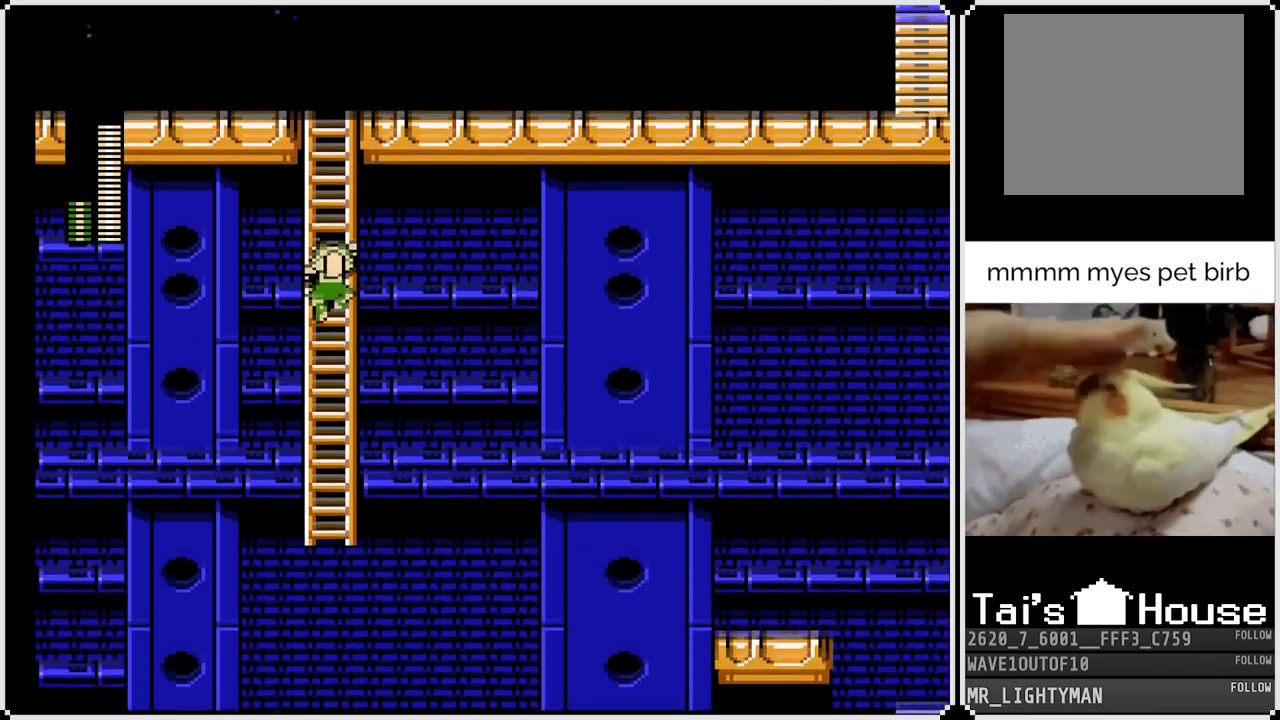
{"dt_ms": 500, "buttons": ["DPAD_UP"], "left_stick": "center", "right_stick": "center", "events": []}
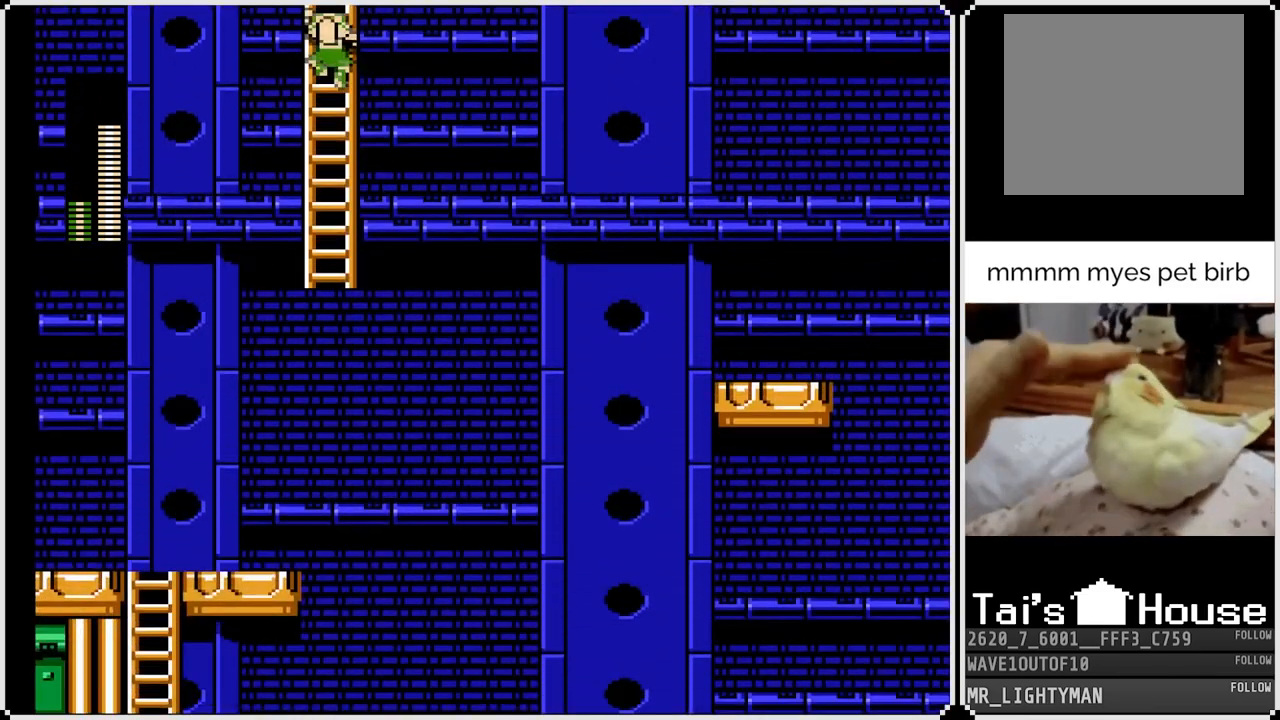
{"dt_ms": 500, "buttons": ["DPAD_UP"], "left_stick": "center", "right_stick": "center", "events": []}
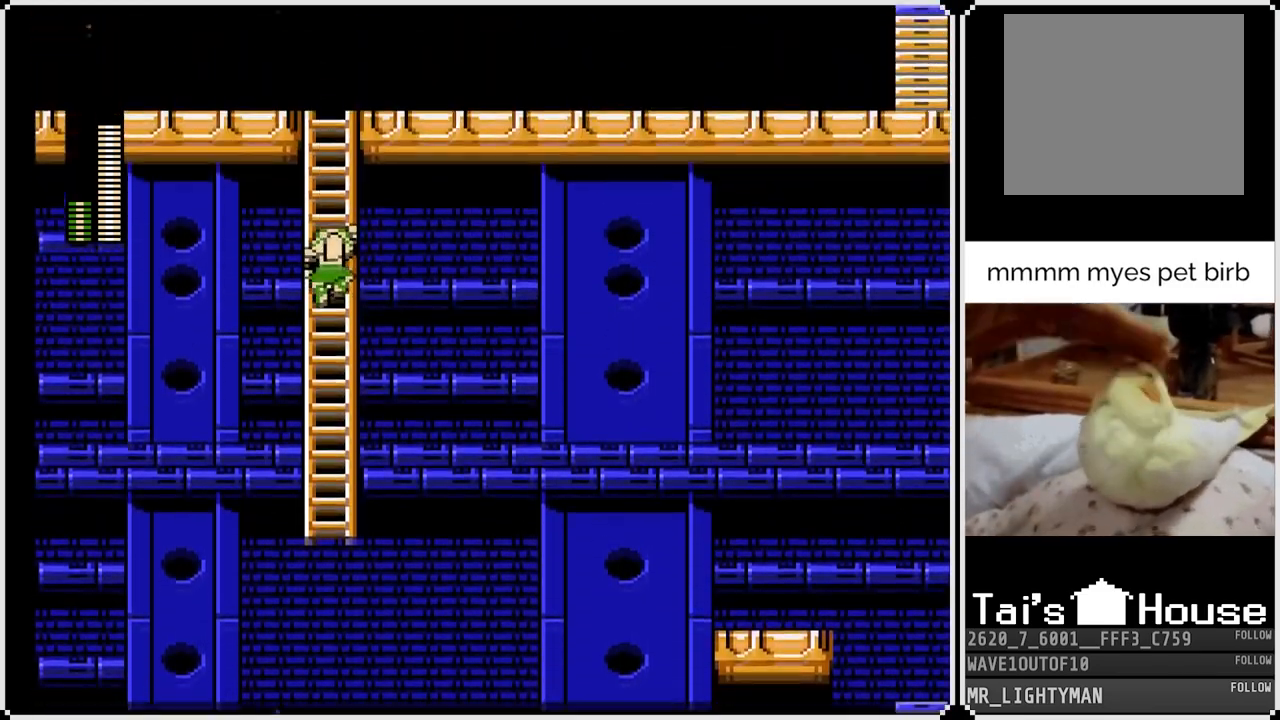
{"dt_ms": 1000, "buttons": ["DPAD_UP"], "left_stick": "center", "right_stick": "center"}
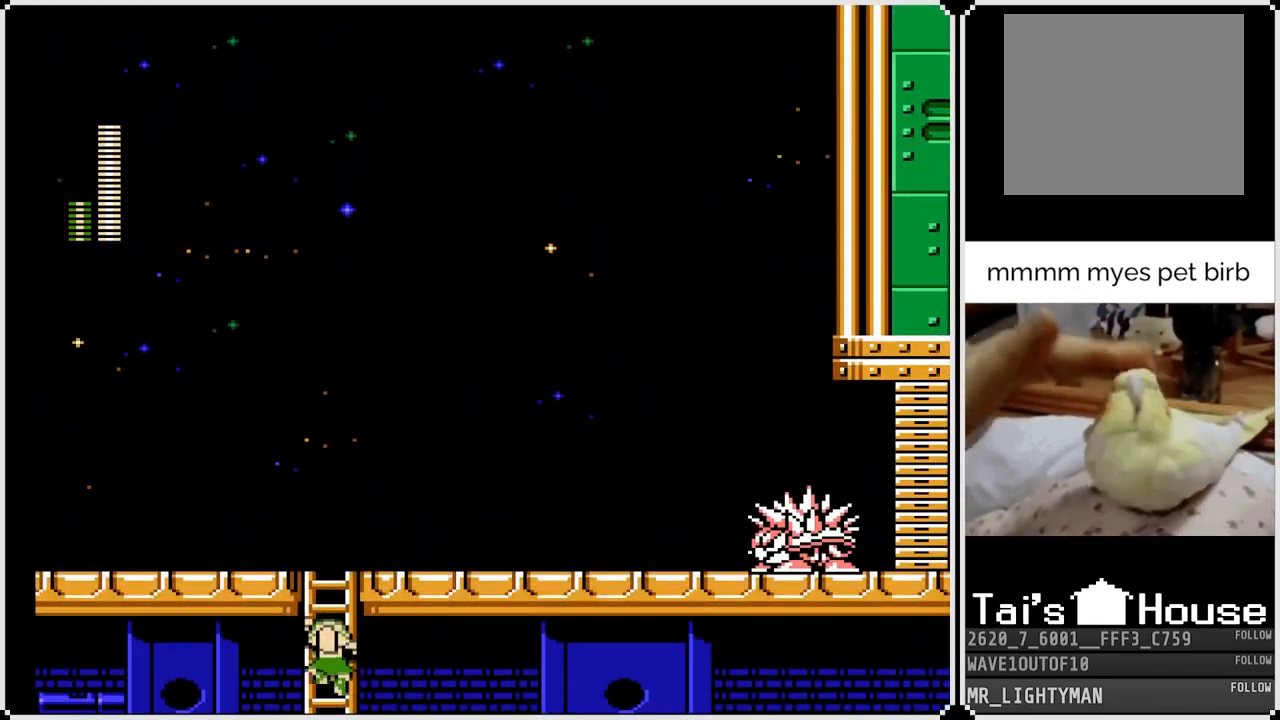
{"dt_ms": 500, "buttons": ["SQUARE", "DPAD_RIGHT"], "left_stick": "center", "right_stick": "center", "events": [[417, "DPAD_RIGHT", "down"], [433, "SQUARE", "down"], [450, "DPAD_UP", "up"]]}
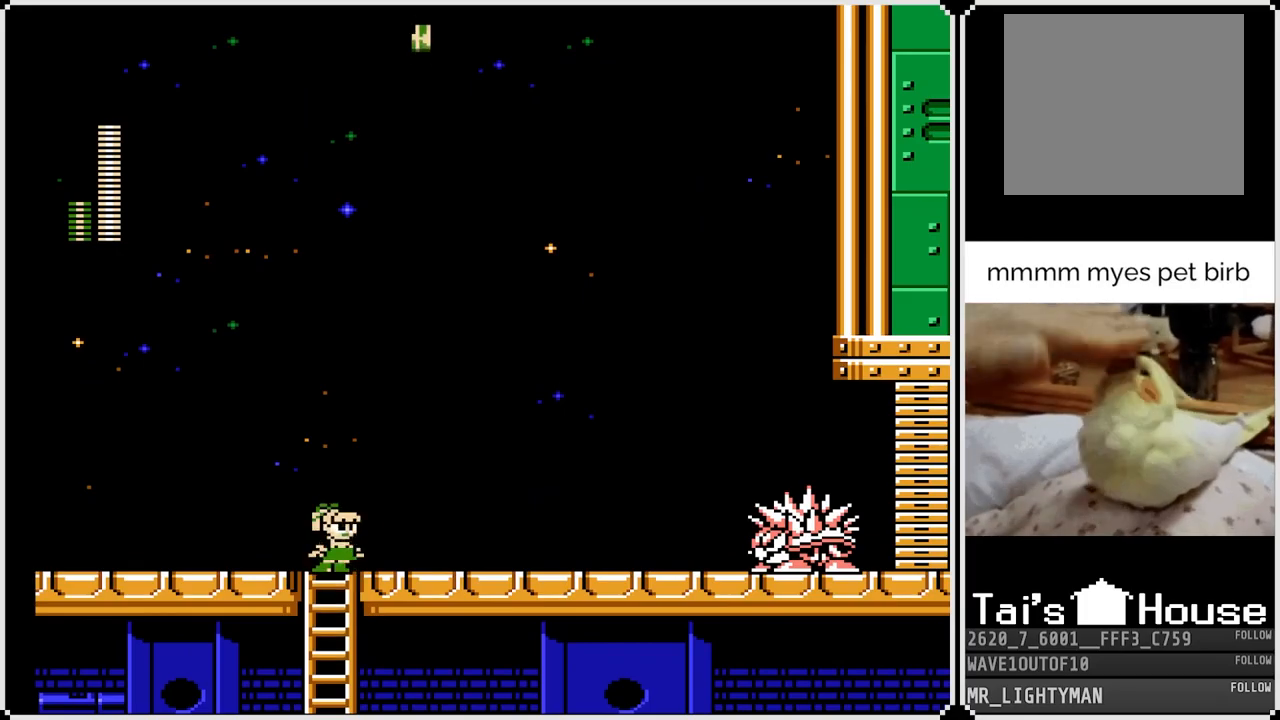
{"dt_ms": 500, "buttons": ["SQUARE", "DPAD_RIGHT"], "left_stick": "center", "right_stick": "center", "events": [[17, "SQUARE", "up"], [67, "SQUARE", "down"], [150, "SQUARE", "up"], [200, "SQUARE", "down"], [267, "SQUARE", "up"], [333, "SQUARE", "down"], [383, "SQUARE", "up"], [450, "SQUARE", "down"]]}
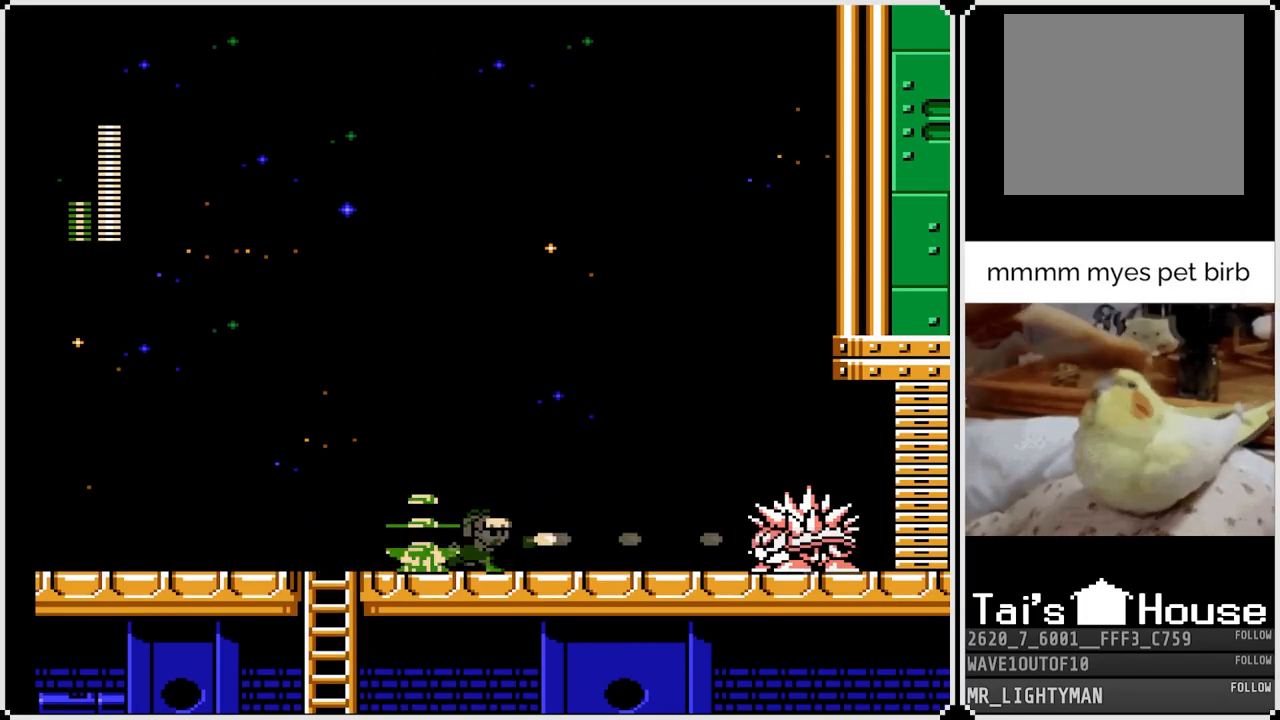
{"dt_ms": 500, "buttons": ["SQUARE", "DPAD_RIGHT"], "left_stick": "center", "right_stick": "center", "events": [[17, "SQUARE", "up"], [67, "SQUARE", "down"], [133, "SQUARE", "up"], [183, "SQUARE", "down"], [267, "SQUARE", "up"], [283, "DPAD_RIGHT", "up"], [317, "SQUARE", "down"], [367, "DPAD_RIGHT", "down"], [383, "SQUARE", "up"], [417, "SQUARE", "down"]]}
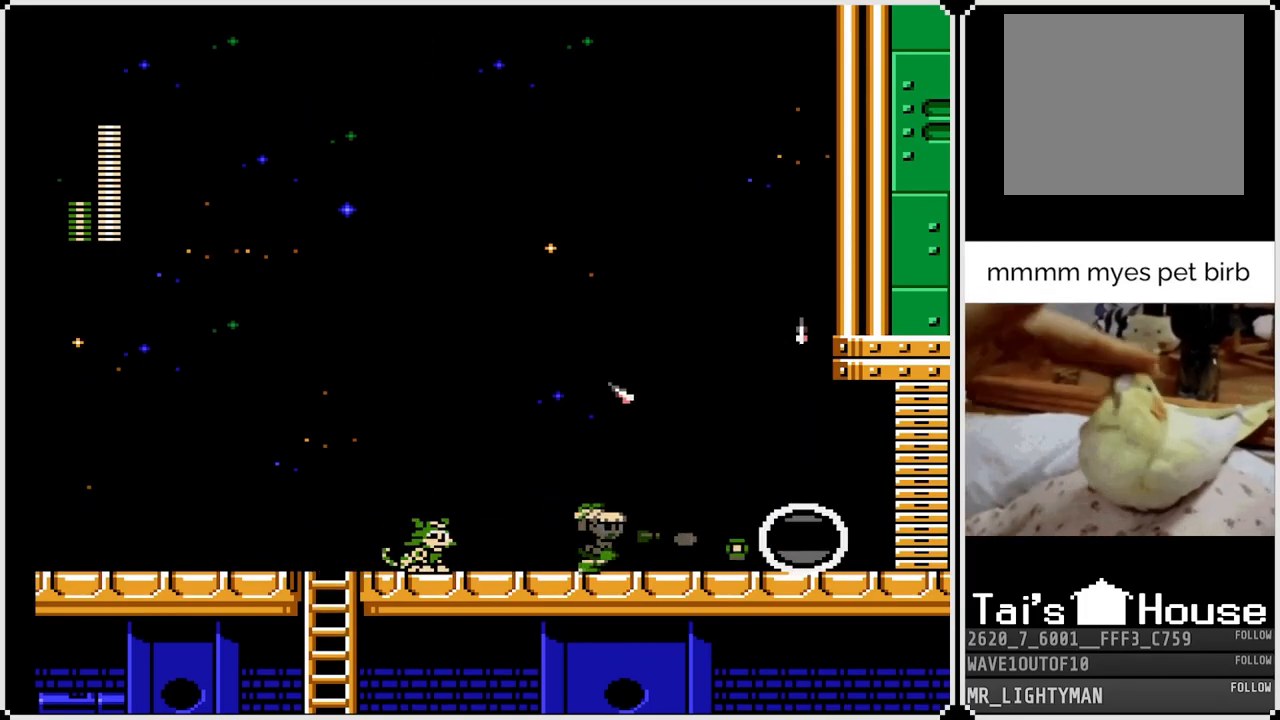
{"dt_ms": 500, "buttons": ["DPAD_RIGHT"], "left_stick": "center", "right_stick": "center", "events": [[17, "SQUARE", "up"], [50, "SQUARE", "down"], [117, "SQUARE", "up"], [183, "SQUARE", "down"], [250, "SQUARE", "up"], [300, "SQUARE", "down"], [367, "SQUARE", "up"]]}
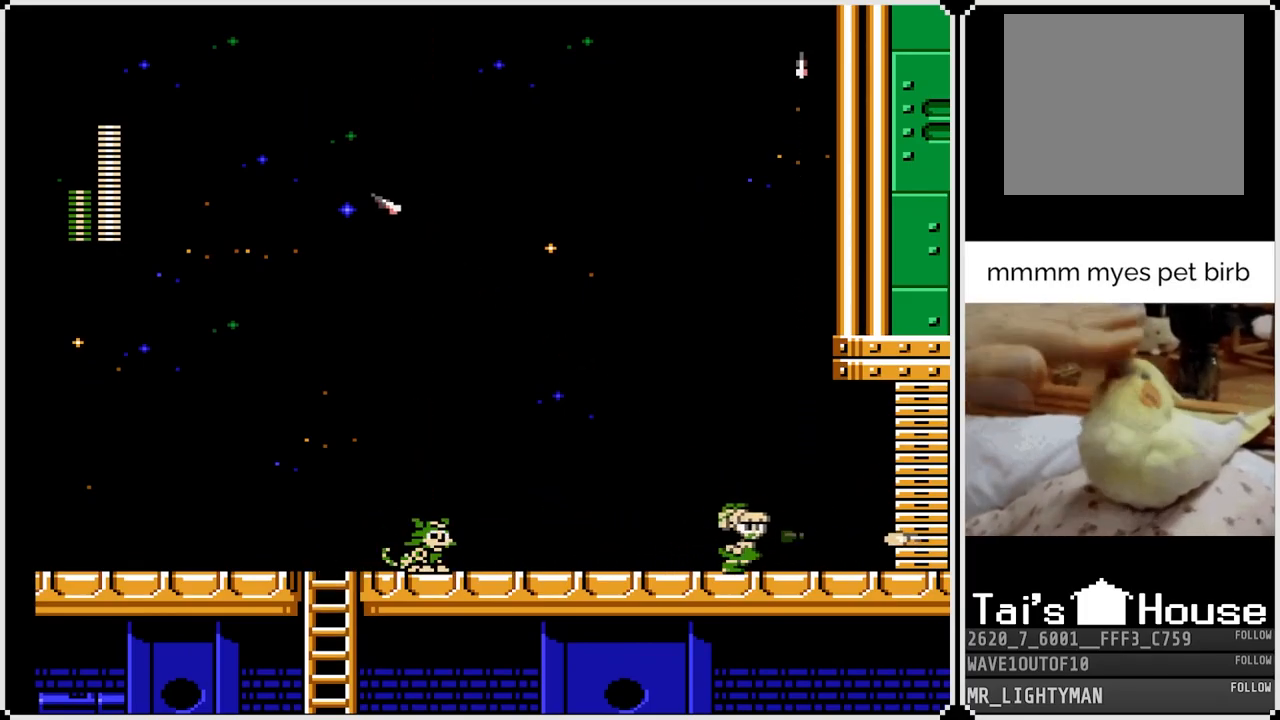
{"dt_ms": 500, "buttons": ["DPAD_DOWN", "DPAD_LEFT"], "left_stick": "center", "right_stick": "center", "events": [[50, "DPAD_RIGHT", "up"], [67, "DPAD_LEFT", "down"], [183, "DPAD_DOWN", "down"], [267, "CROSS", "down"], [483, "CROSS", "up"]]}
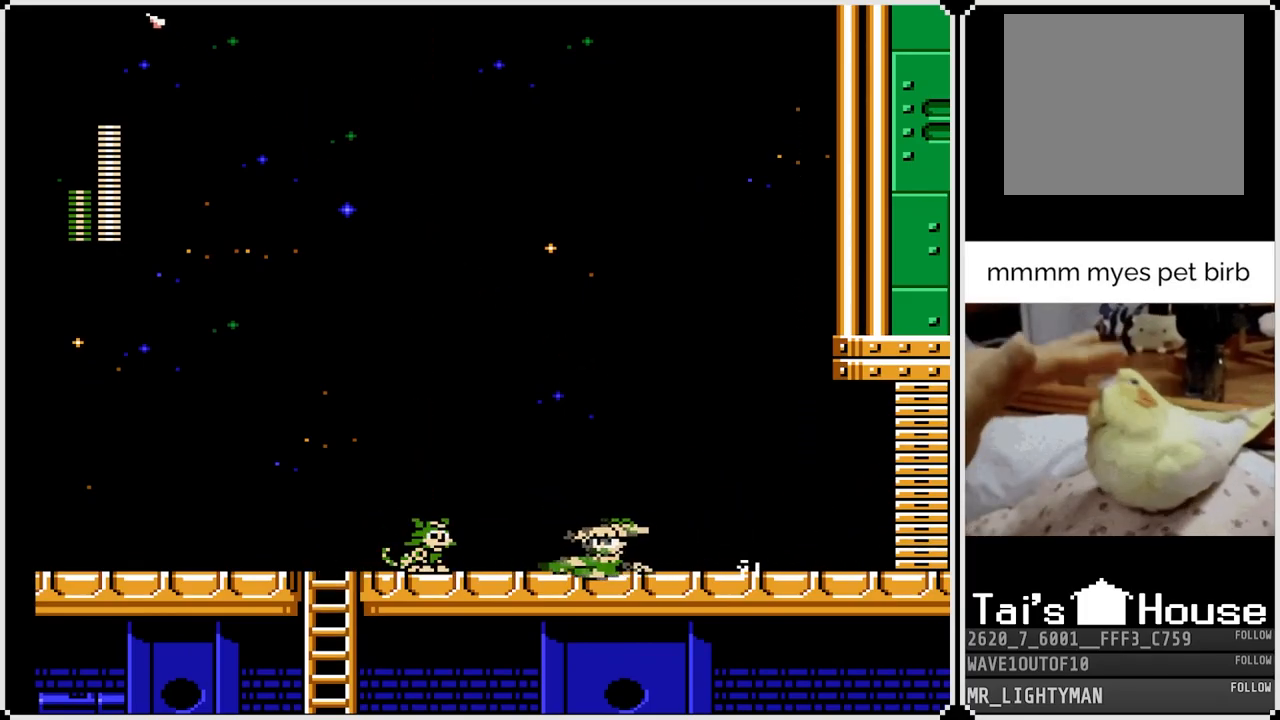
{"dt_ms": 500, "buttons": ["DPAD_DOWN"], "left_stick": "center", "right_stick": "center", "events": [[200, "CROSS", "down"], [383, "CROSS", "up"], [450, "DPAD_LEFT", "up"]]}
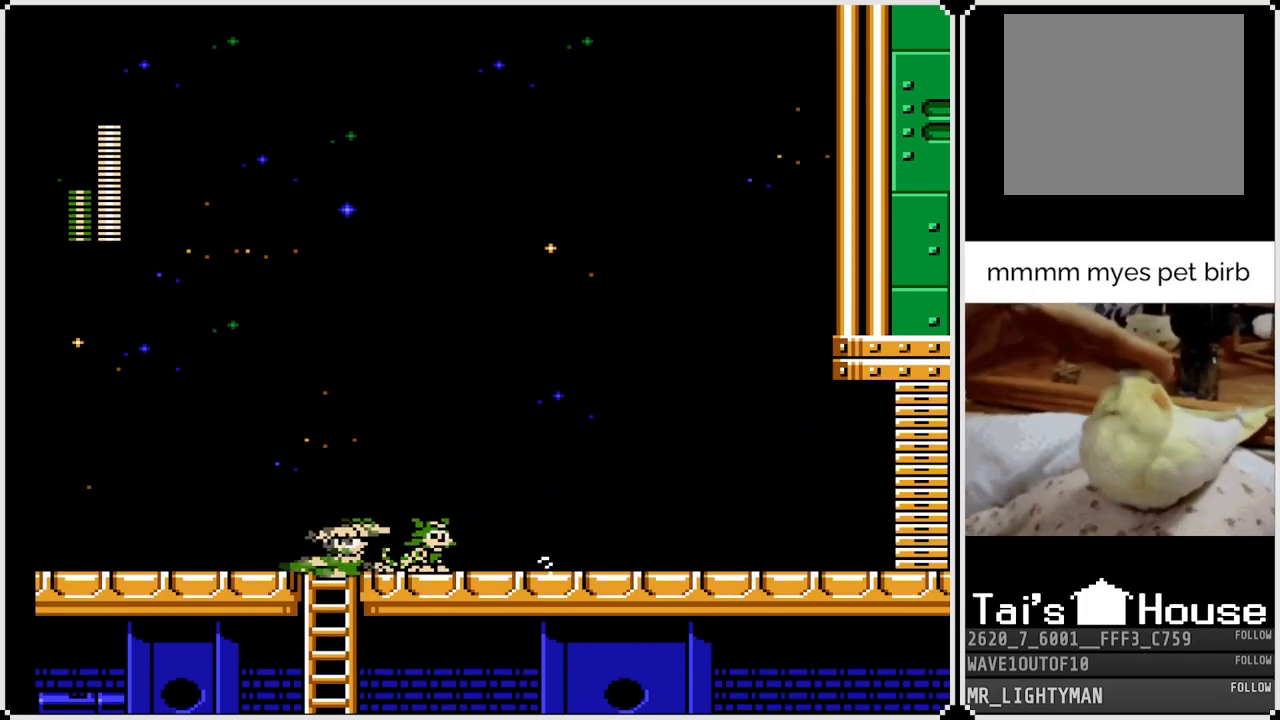
{"dt_ms": 500, "buttons": ["DPAD_DOWN"], "left_stick": "center", "right_stick": "center", "events": []}
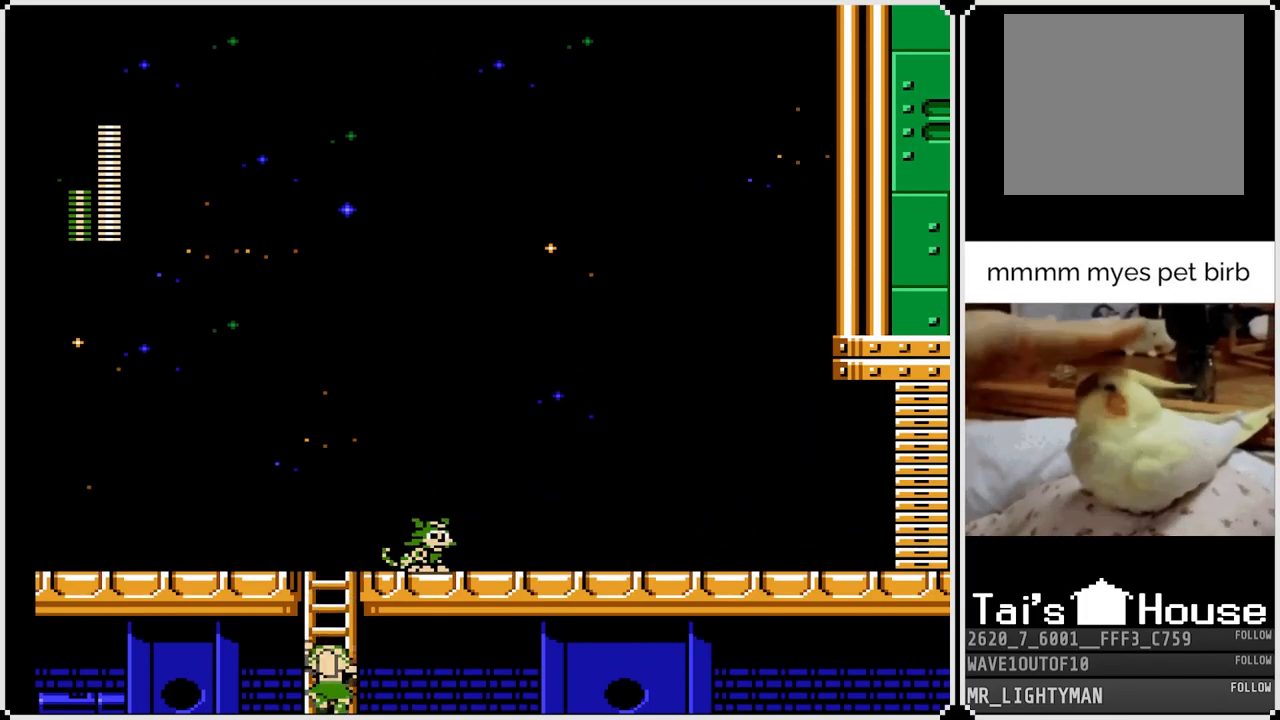
{"dt_ms": 500, "buttons": [], "left_stick": "center", "right_stick": "center", "events": [[450, "DPAD_DOWN", "up"]]}
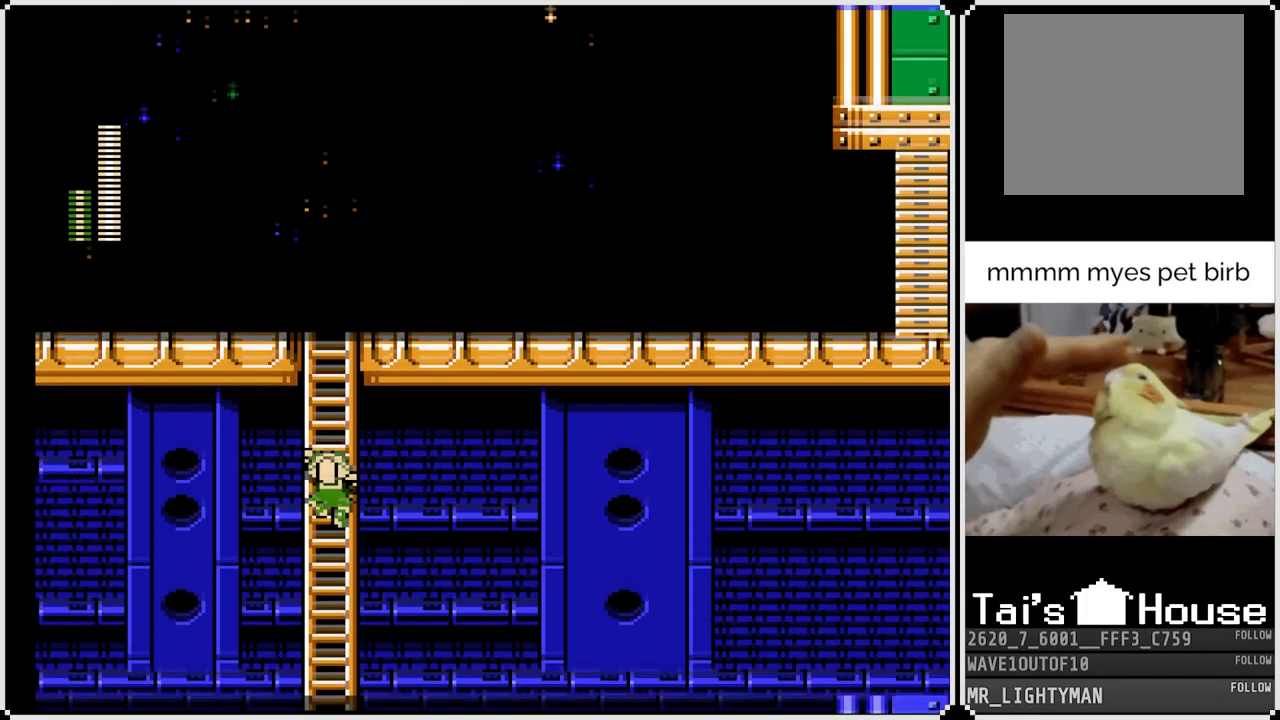
{"dt_ms": 500, "buttons": [], "left_stick": "center", "right_stick": "center", "events": []}
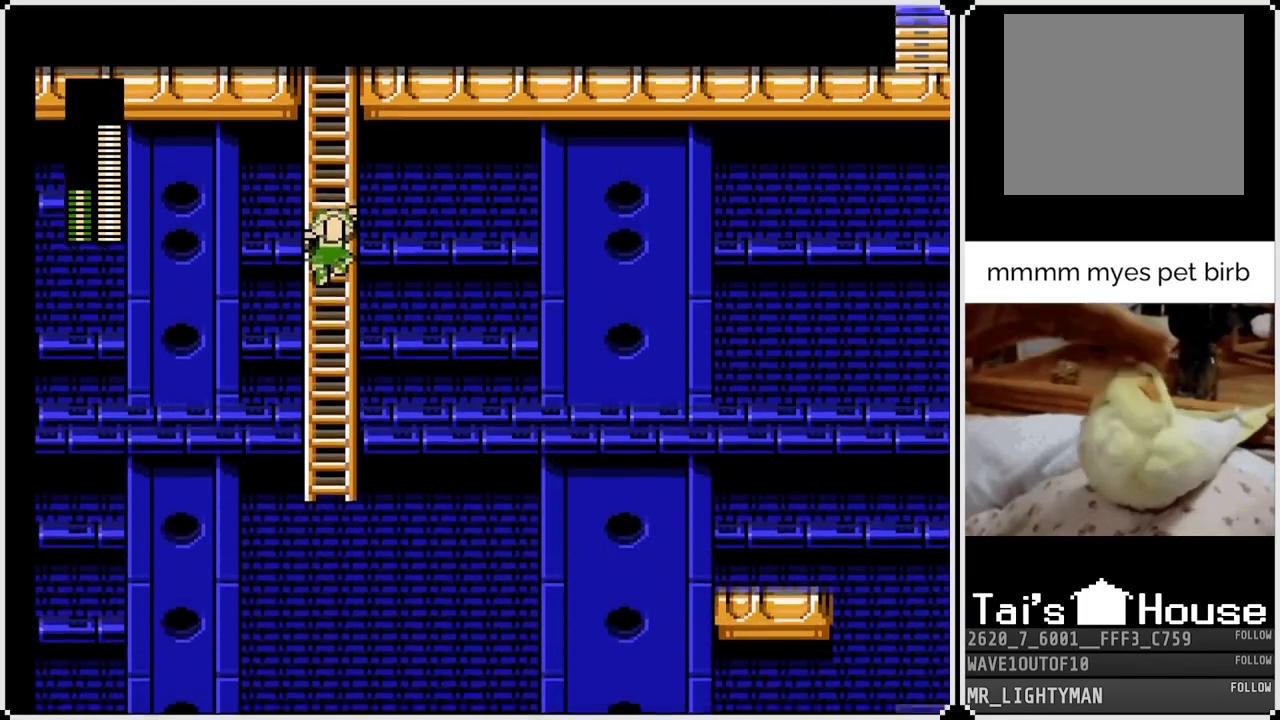
{"dt_ms": 500, "buttons": ["DPAD_UP"], "left_stick": "center", "right_stick": "center", "events": [[217, "DPAD_UP", "down"]]}
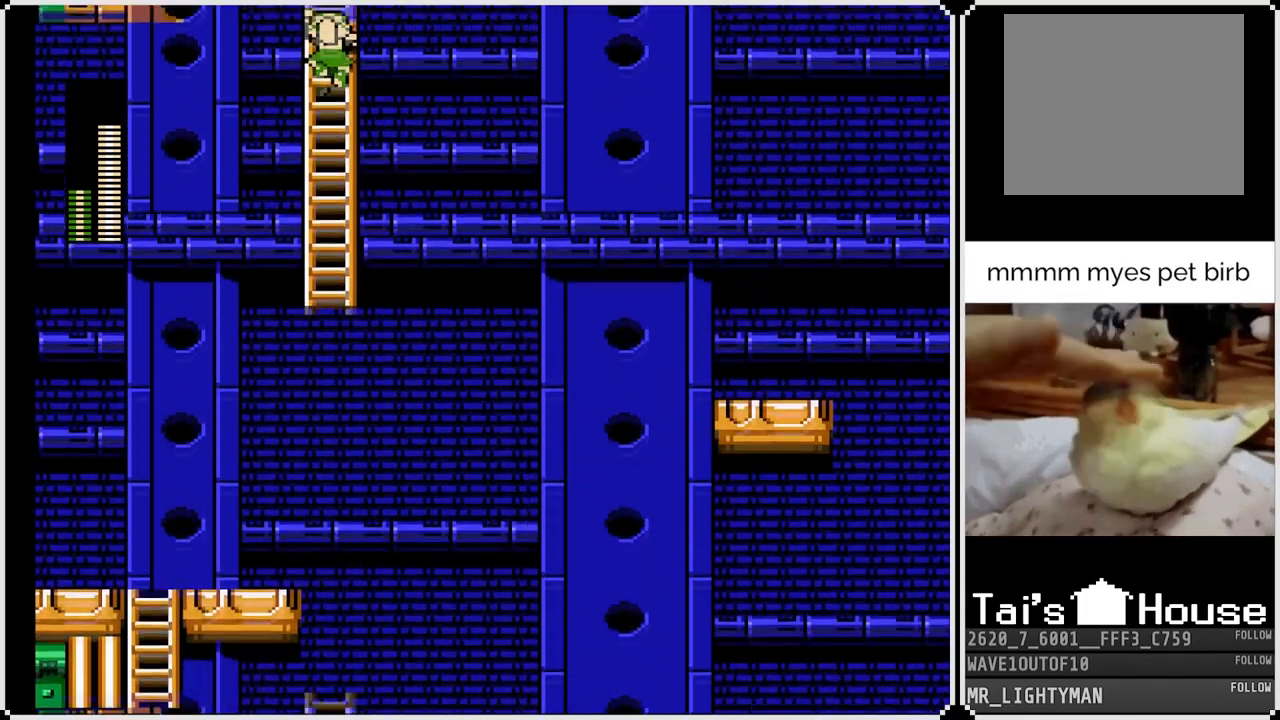
{"dt_ms": 500, "buttons": ["DPAD_UP"], "left_stick": "center", "right_stick": "center", "events": []}
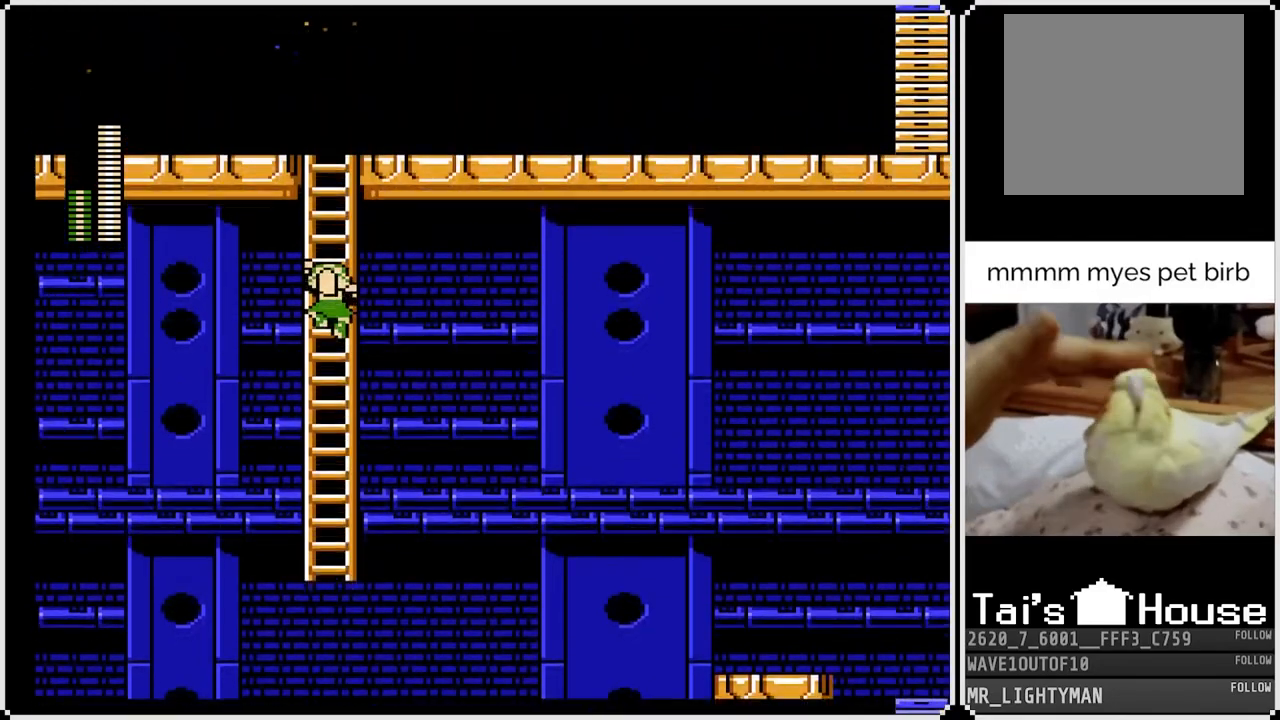
{"dt_ms": 500, "buttons": ["DPAD_UP"], "left_stick": "center", "right_stick": "center", "events": []}
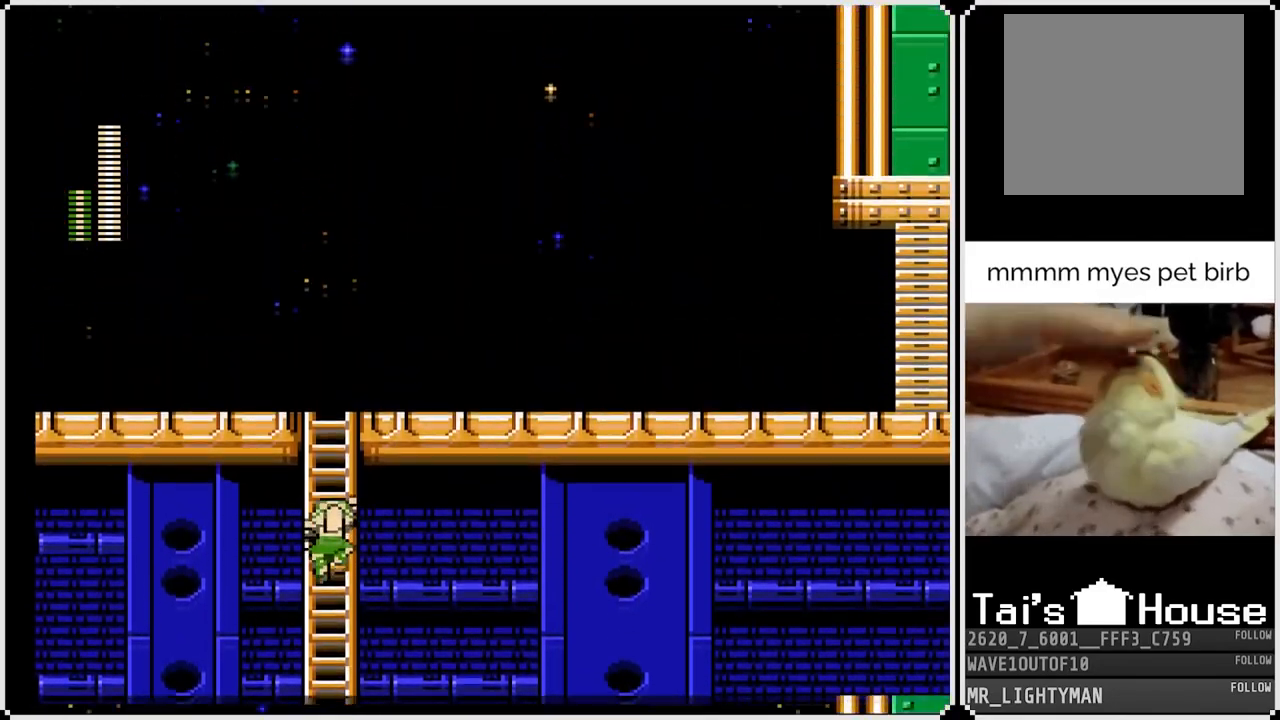
{"dt_ms": 500, "buttons": ["DPAD_UP"], "left_stick": "center", "right_stick": "center", "events": []}
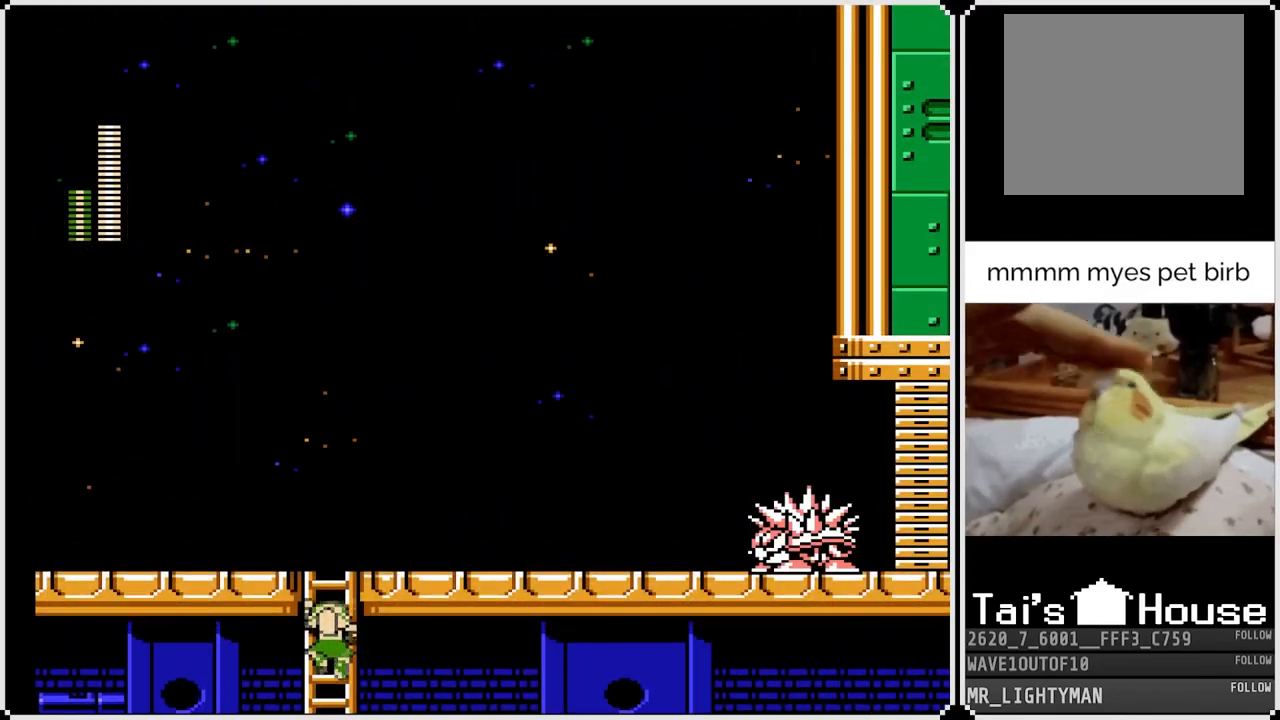
{"dt_ms": 500, "buttons": ["DPAD_RIGHT"], "left_stick": "center", "right_stick": "center", "events": [[383, "DPAD_RIGHT", "down"], [400, "SQUARE", "down"], [417, "DPAD_UP", "up"], [500, "SQUARE", "up"]]}
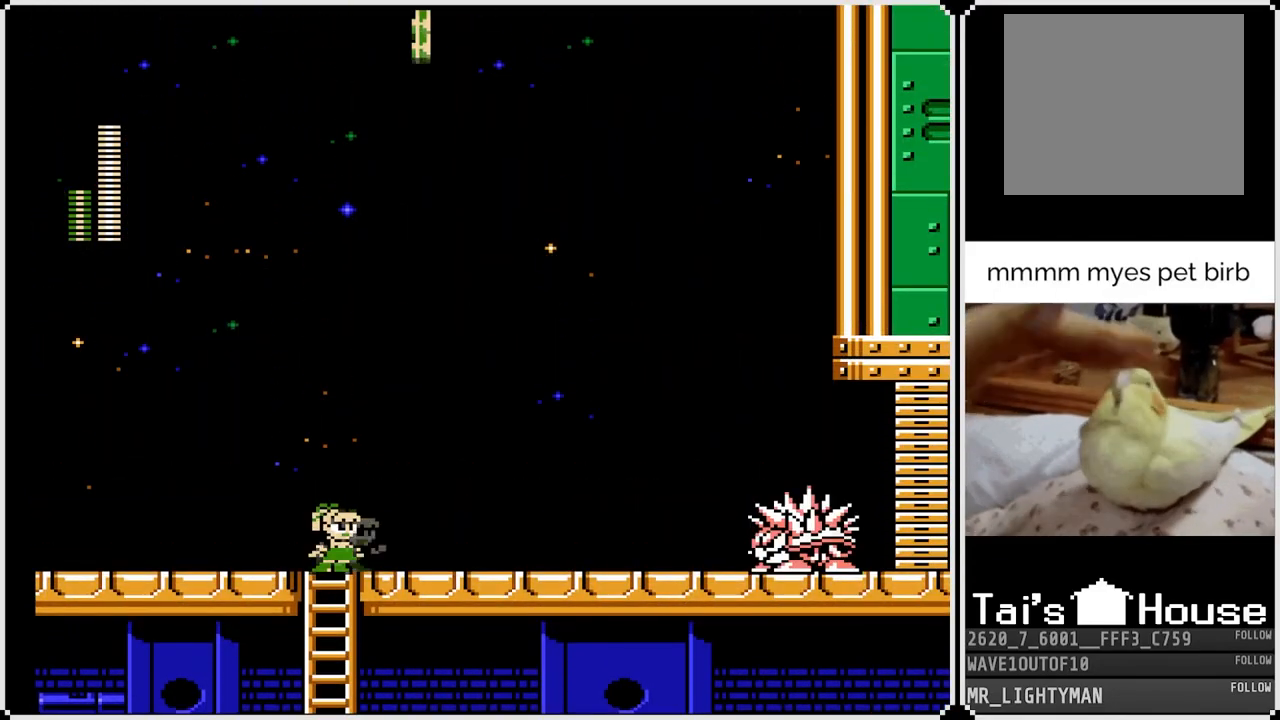
{"dt_ms": 500, "buttons": ["SQUARE", "DPAD_RIGHT"], "left_stick": "center", "right_stick": "center", "events": [[67, "SQUARE", "down"], [133, "SQUARE", "up"], [217, "SQUARE", "down"], [267, "SQUARE", "up"], [333, "SQUARE", "down"], [417, "SQUARE", "up"], [467, "SQUARE", "down"]]}